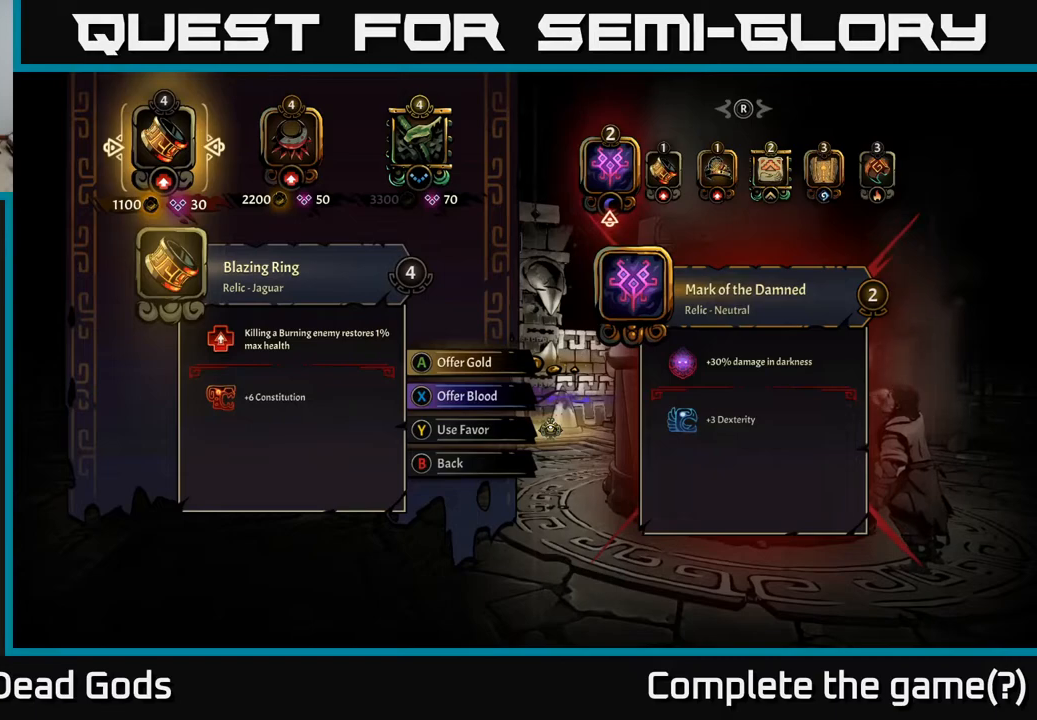
Gameplay with a controller (Xbox layout); each line is a JSON object with the inputs held at the frame after it. "events" lists button and stick changes between this image and that frame as [ms after this image, input, new state], when the widget could be followed in between.
{"buttons": [], "left_stick": "center", "right_stick": "center", "events": []}
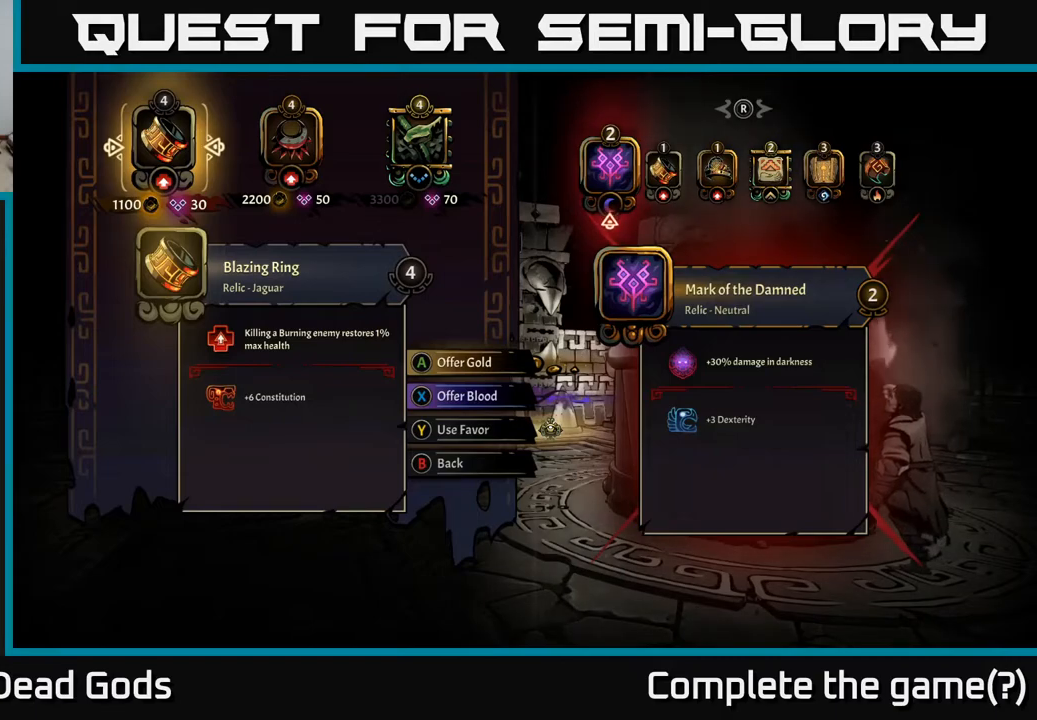
{"buttons": [], "left_stick": "center", "right_stick": "center", "events": []}
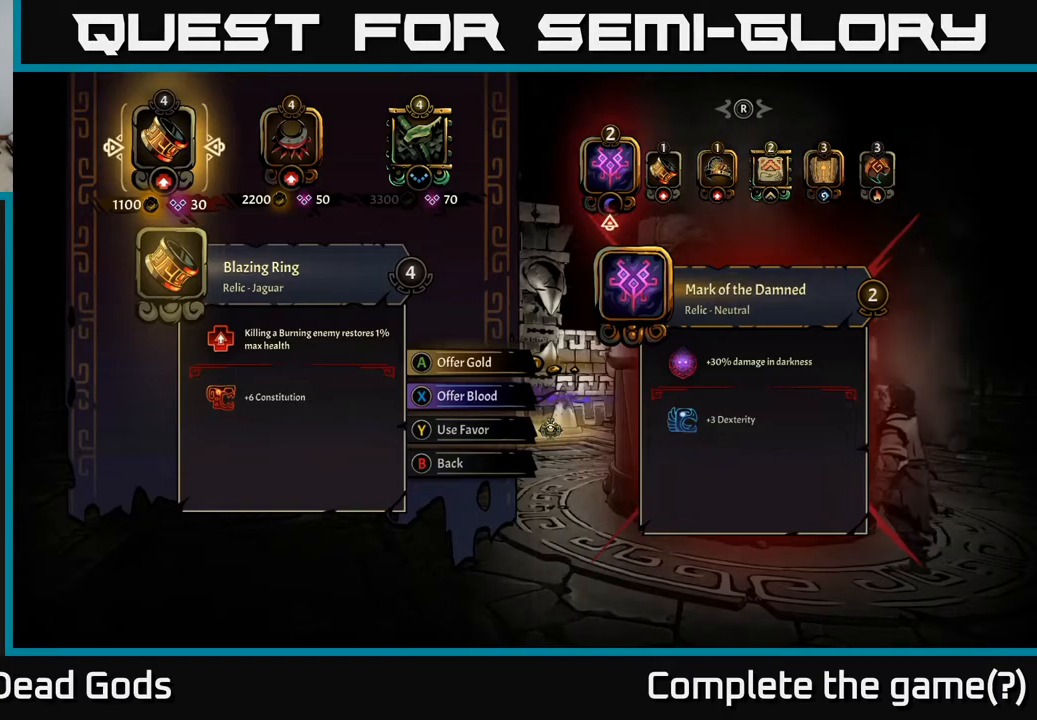
{"buttons": [], "left_stick": "center", "right_stick": "center", "events": []}
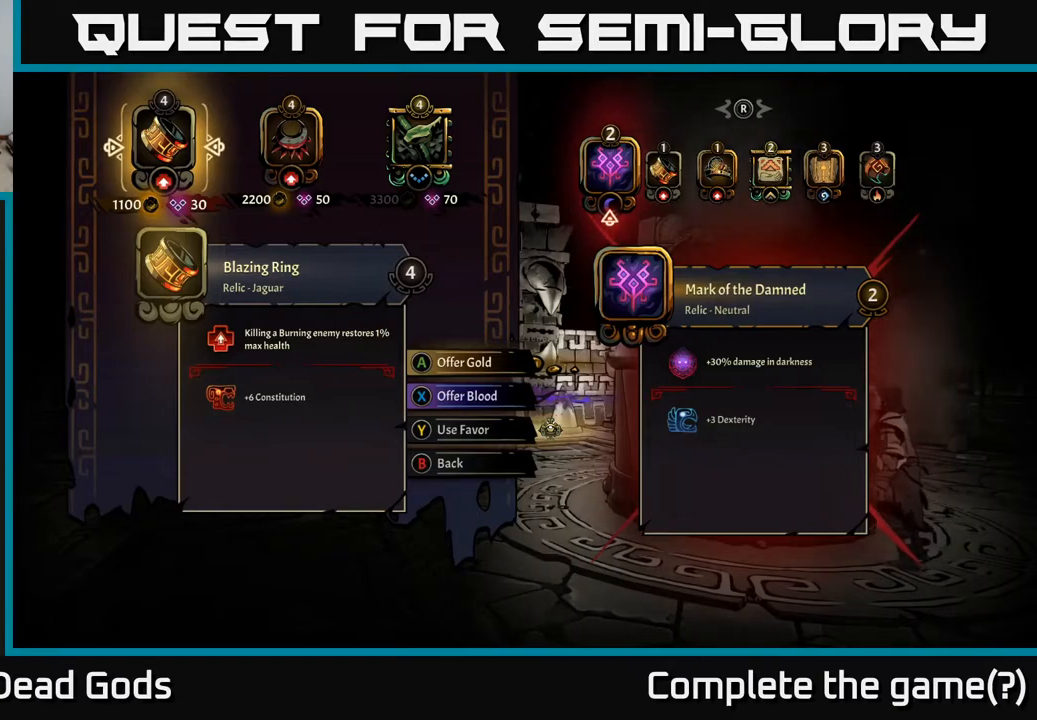
{"buttons": [], "left_stick": "right", "right_stick": "center", "events": [[350, "left_stick", "right"]]}
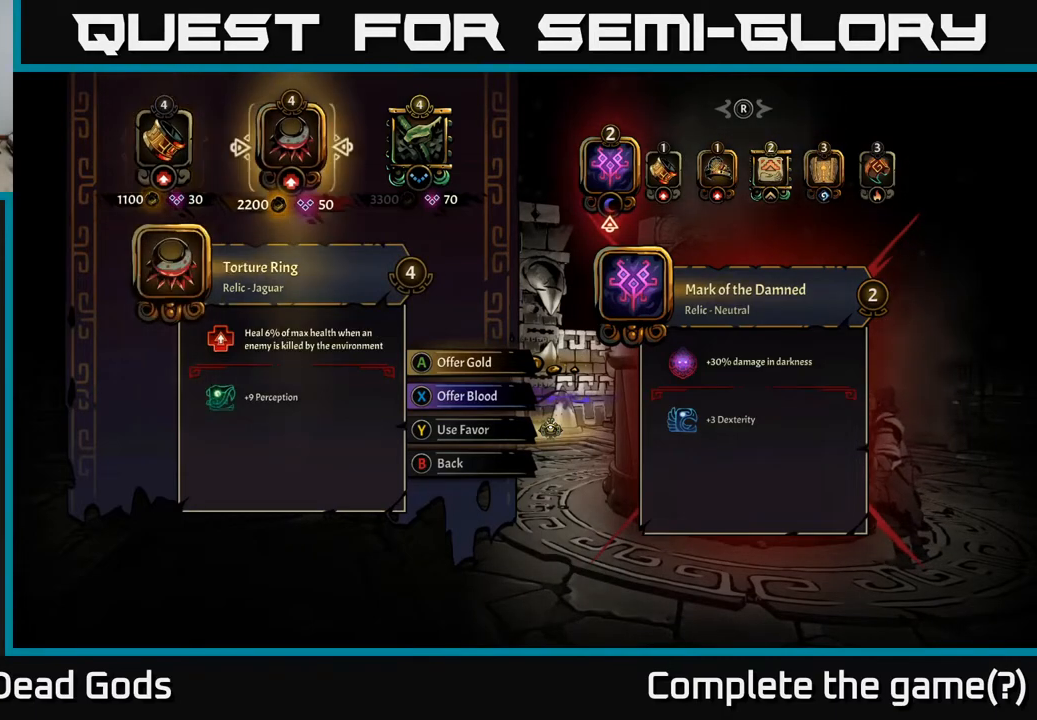
{"buttons": [], "left_stick": "left", "right_stick": "center", "events": [[17, "left_stick", "center"], [367, "left_stick", "left"]]}
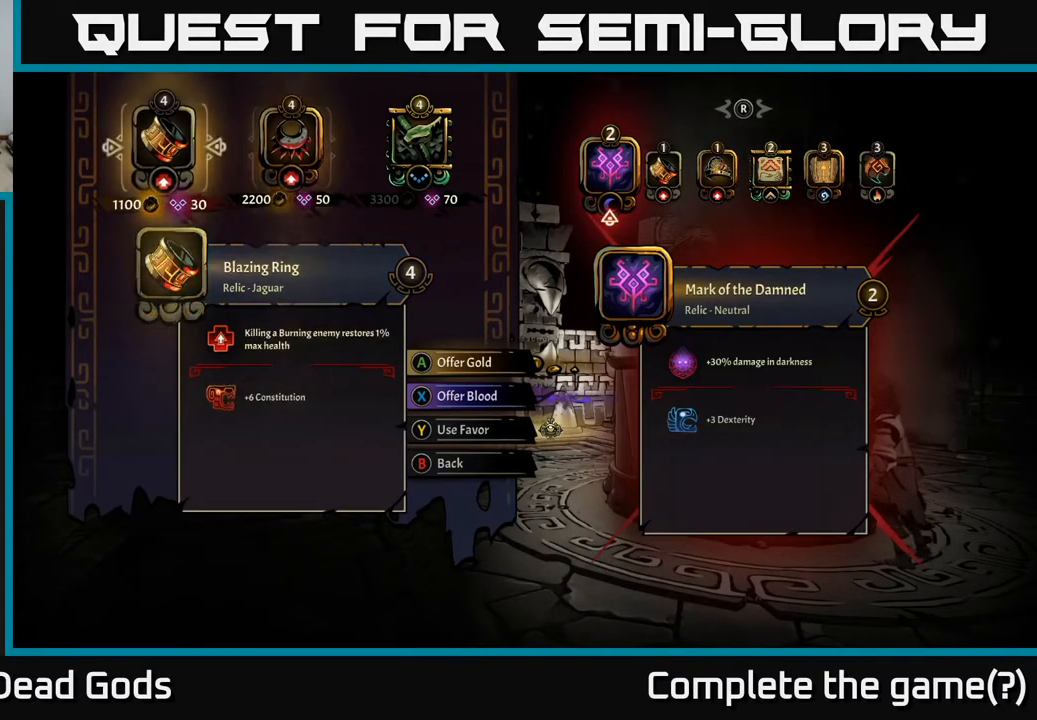
{"buttons": [], "left_stick": "center", "right_stick": "right", "events": [[33, "left_stick", "center"], [383, "right_stick", "right"]]}
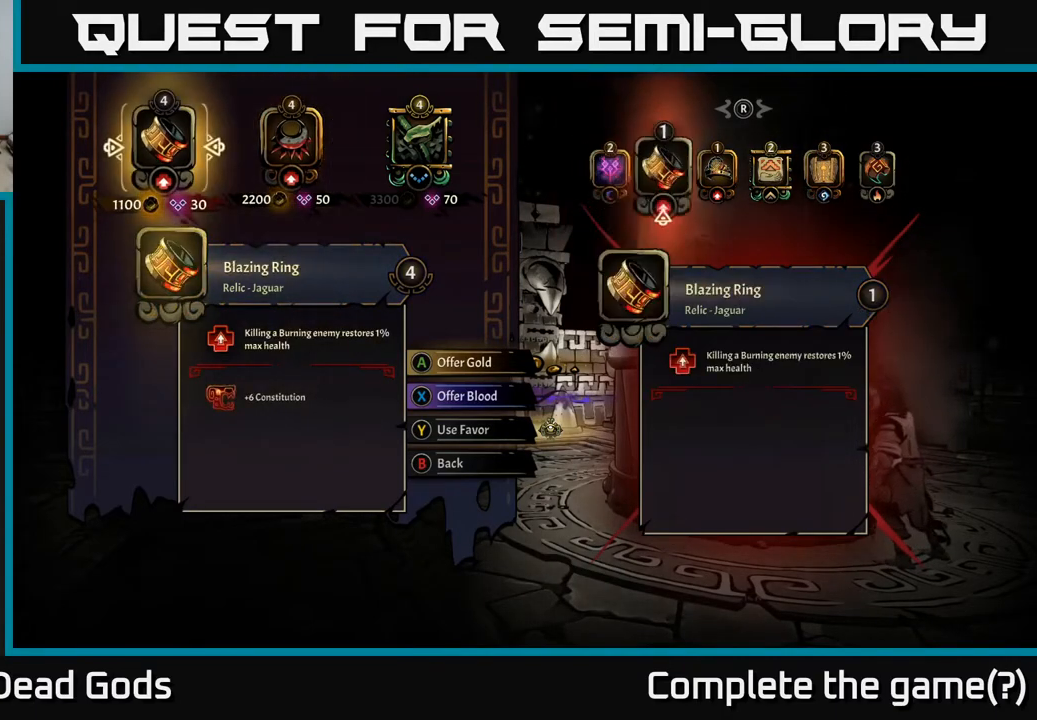
{"buttons": [], "left_stick": "center", "right_stick": "center", "events": [[33, "right_stick", "center"]]}
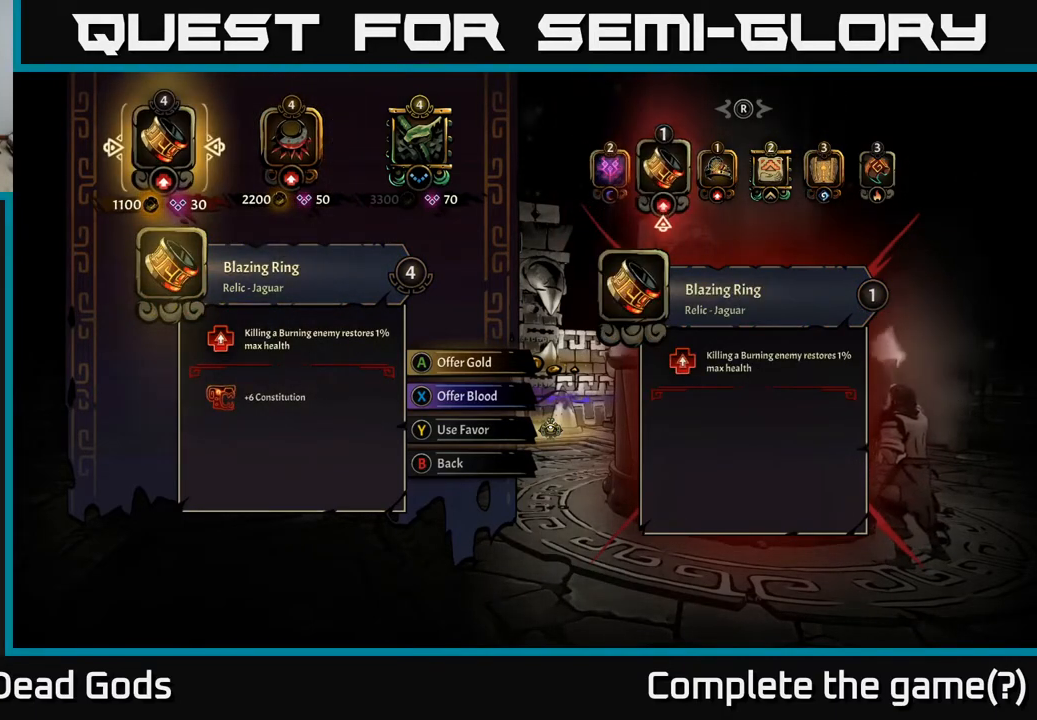
{"buttons": [], "left_stick": "center", "right_stick": "center", "events": []}
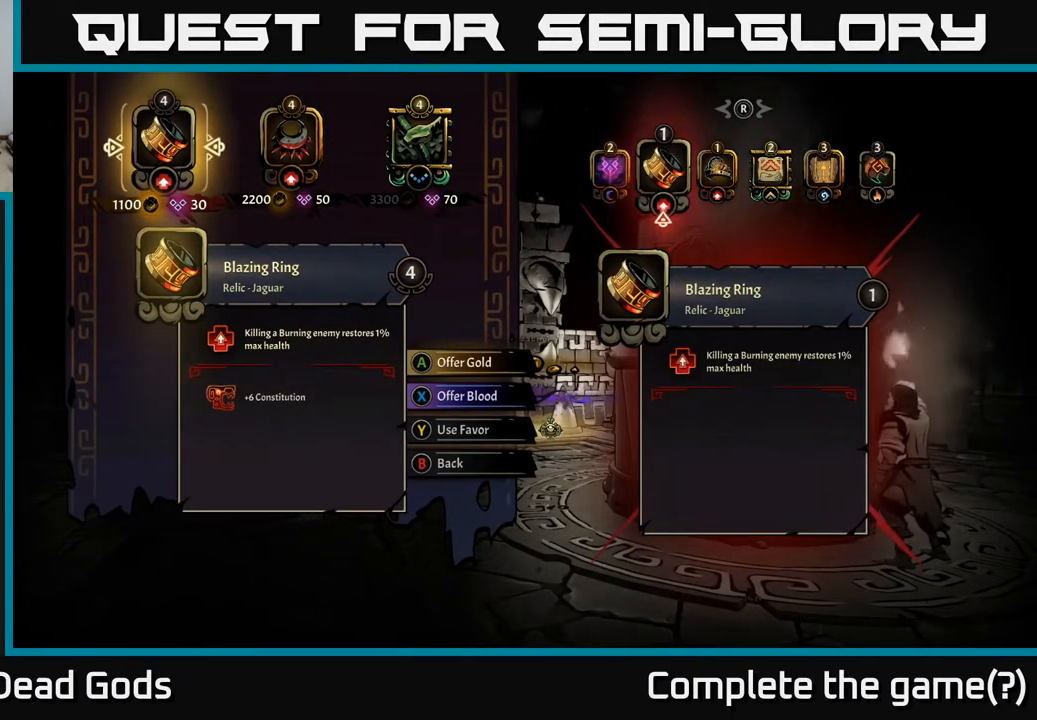
{"buttons": [], "left_stick": "center", "right_stick": "center", "events": []}
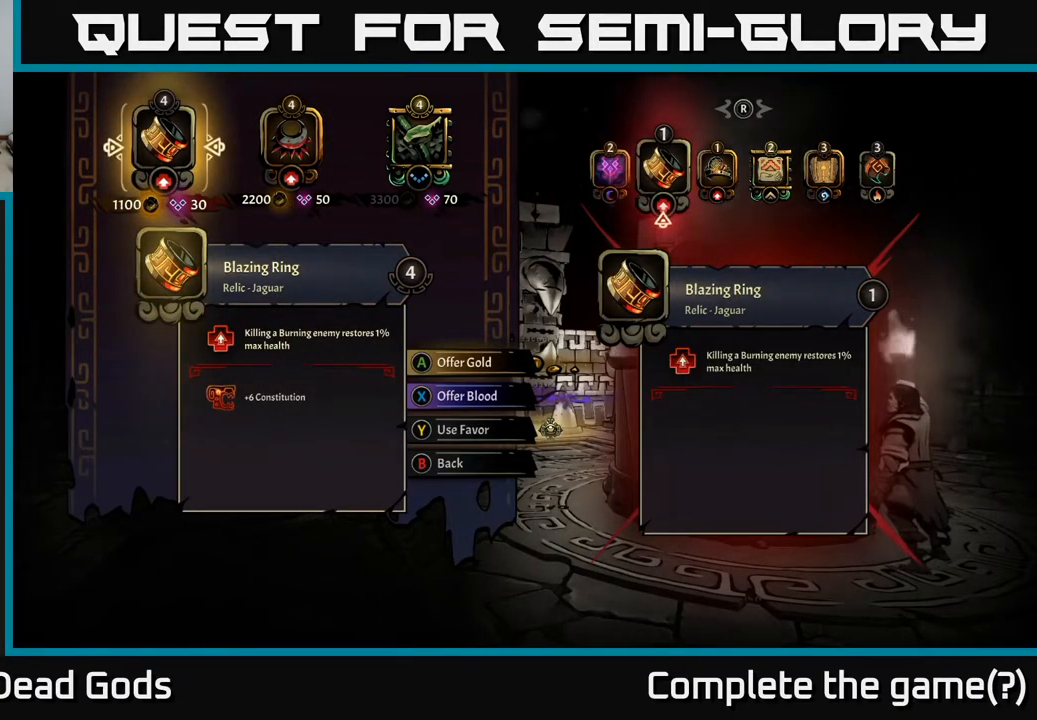
{"buttons": [], "left_stick": "center", "right_stick": "center", "events": []}
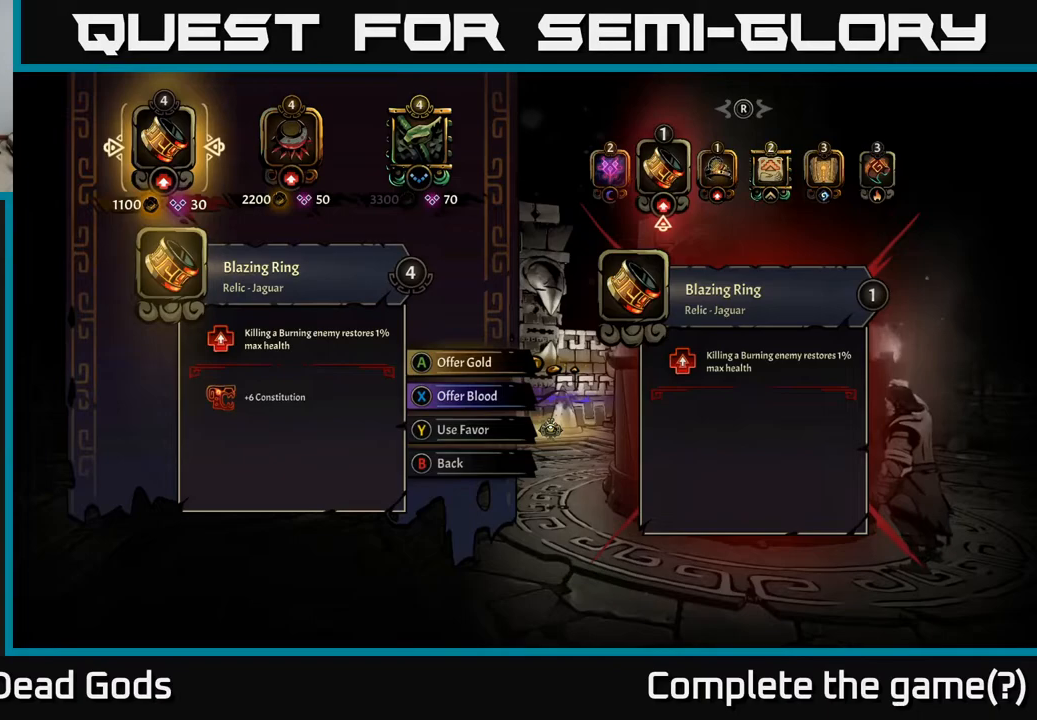
{"buttons": [], "left_stick": "center", "right_stick": "center", "events": []}
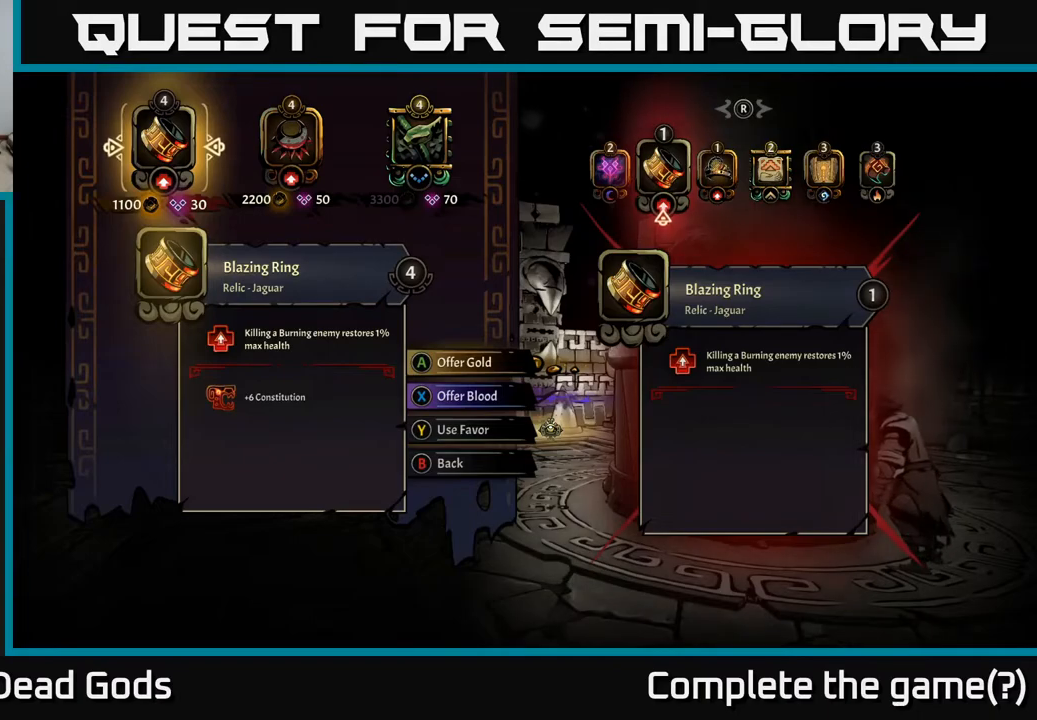
{"buttons": [], "left_stick": "center", "right_stick": "center", "events": [[133, "A", "down"], [200, "A", "up"]]}
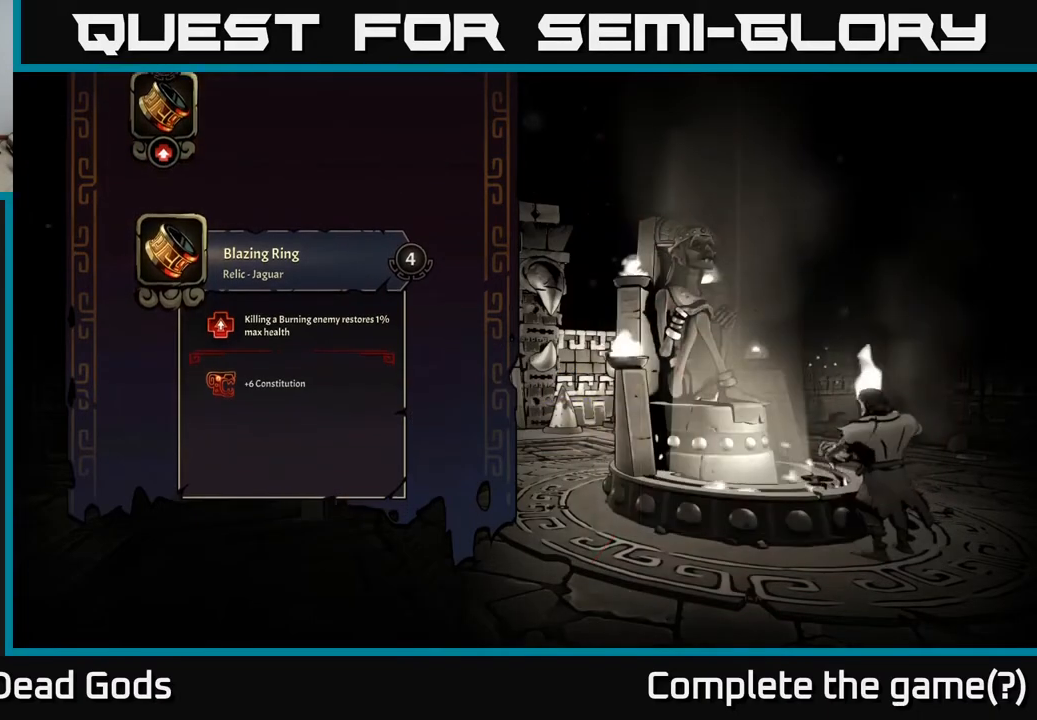
{"buttons": [], "left_stick": "center", "right_stick": "center", "events": []}
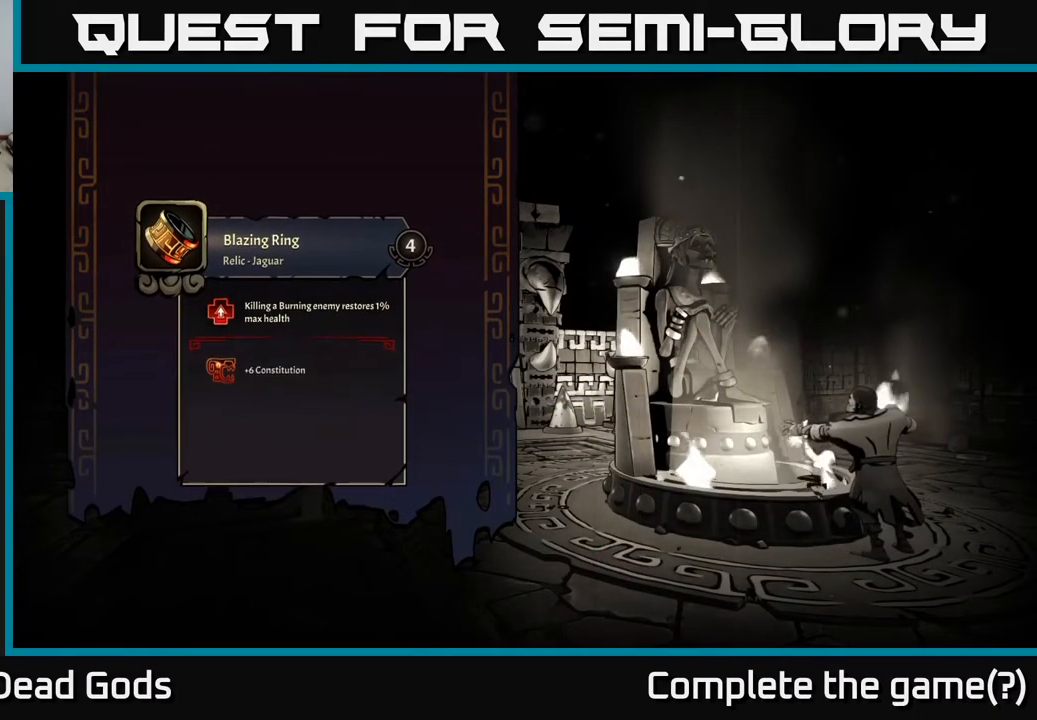
{"buttons": [], "left_stick": "center", "right_stick": "center", "events": []}
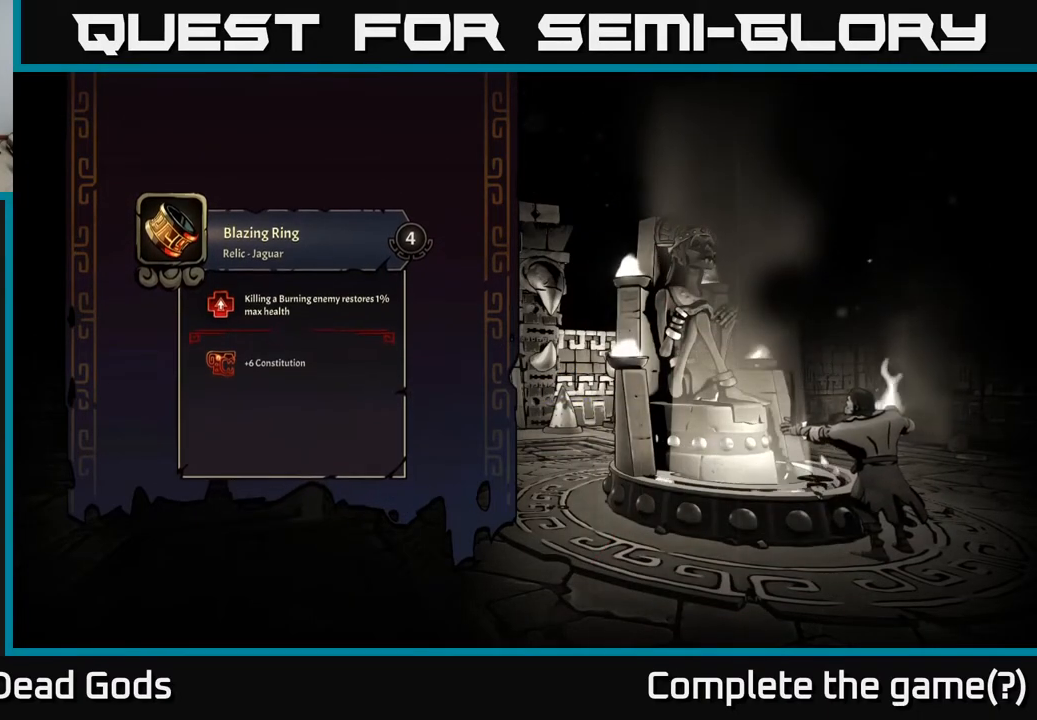
{"buttons": [], "left_stick": "center", "right_stick": "center", "events": []}
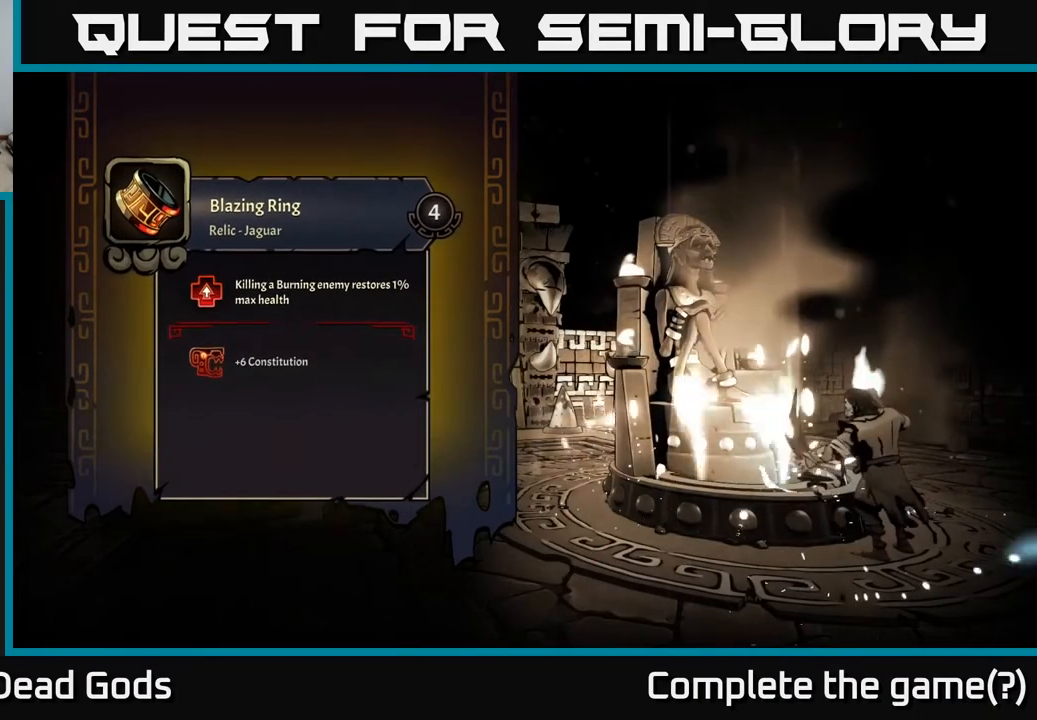
{"buttons": [], "left_stick": "center", "right_stick": "center", "events": []}
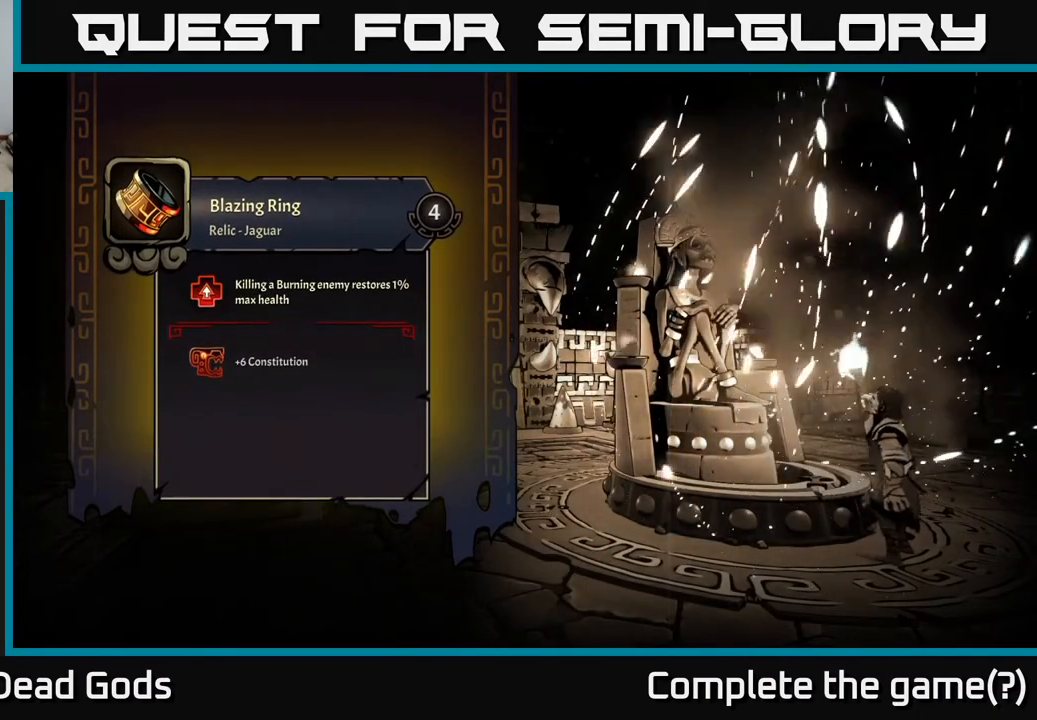
{"buttons": [], "left_stick": "center", "right_stick": "center", "events": []}
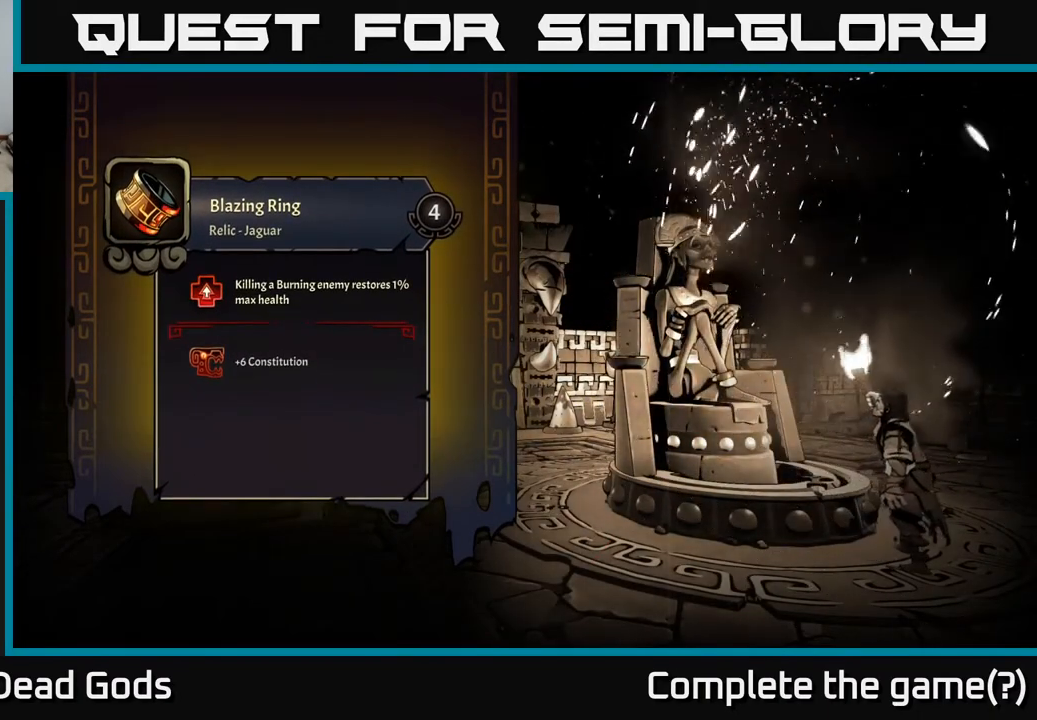
{"buttons": [], "left_stick": "center", "right_stick": "center", "events": []}
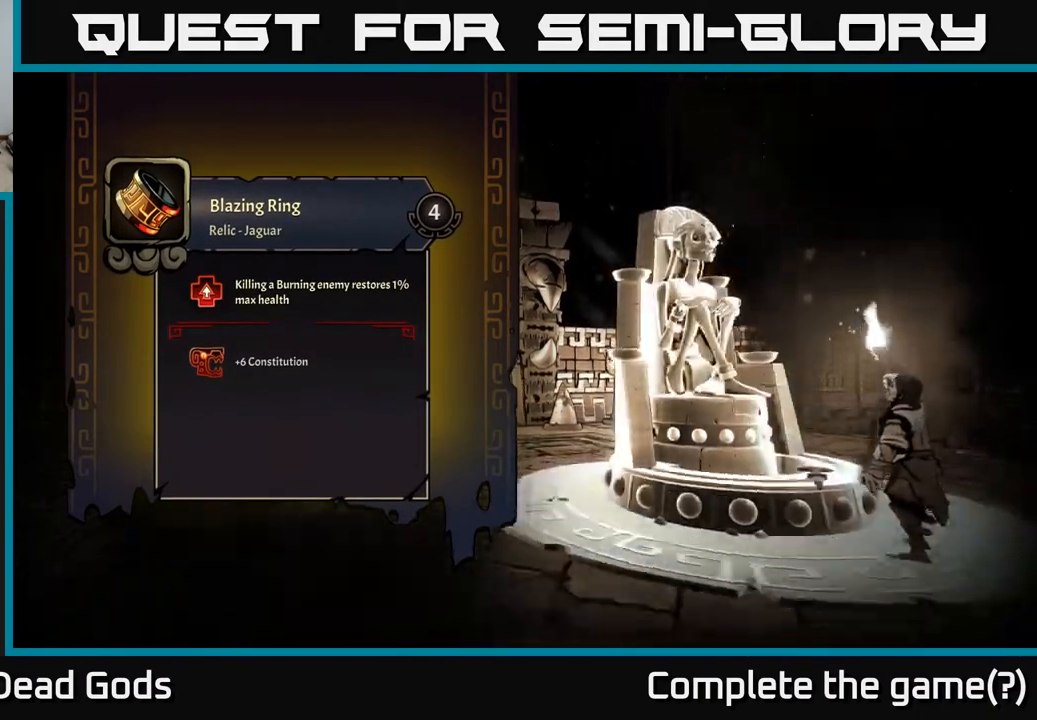
{"buttons": [], "left_stick": "center", "right_stick": "center", "events": []}
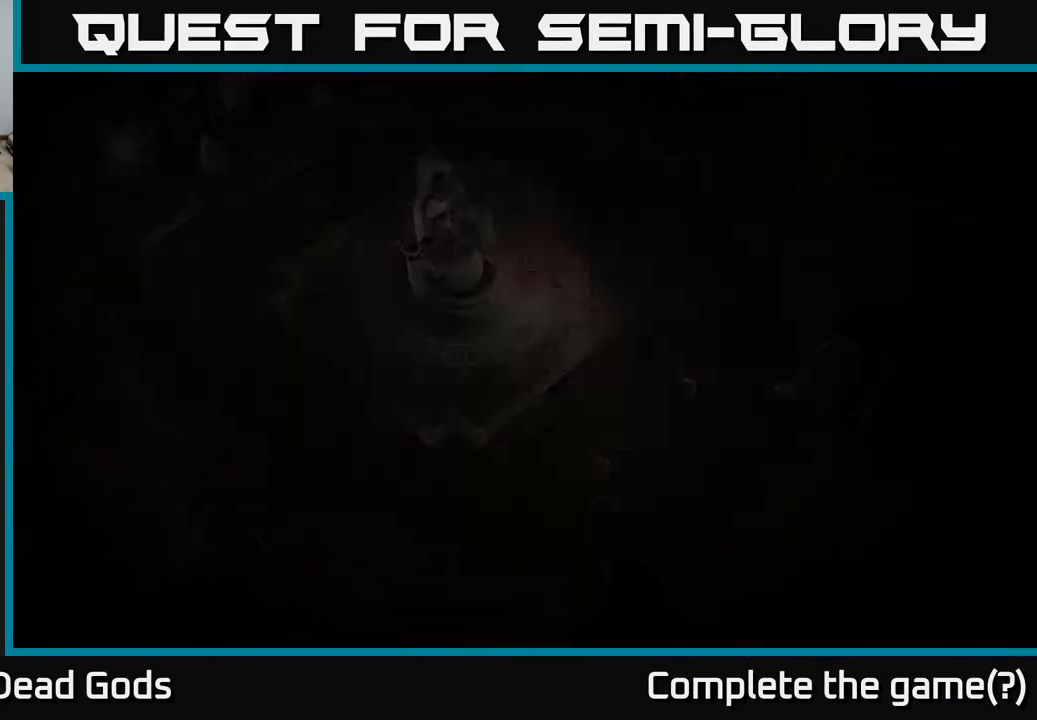
{"buttons": [], "left_stick": "center", "right_stick": "center", "events": []}
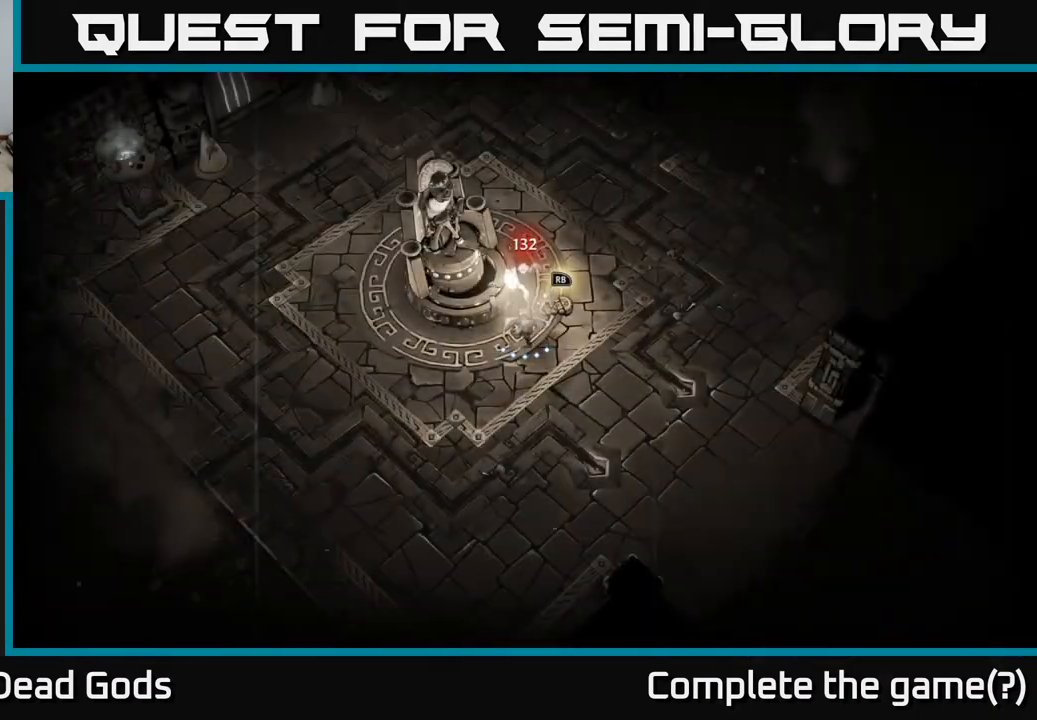
{"buttons": [], "left_stick": "center", "right_stick": "center", "events": [[300, "left_stick", "up-right"], [500, "left_stick", "center"]]}
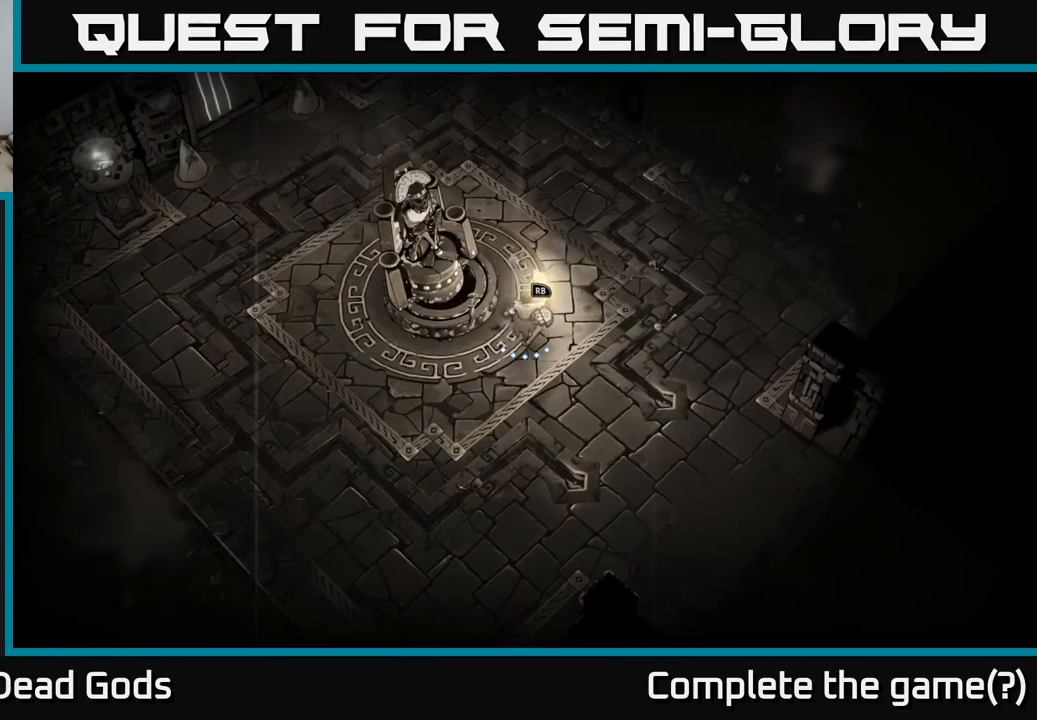
{"buttons": [], "left_stick": "center", "right_stick": "center", "events": [[300, "left_stick", "left"], [467, "left_stick", "center"]]}
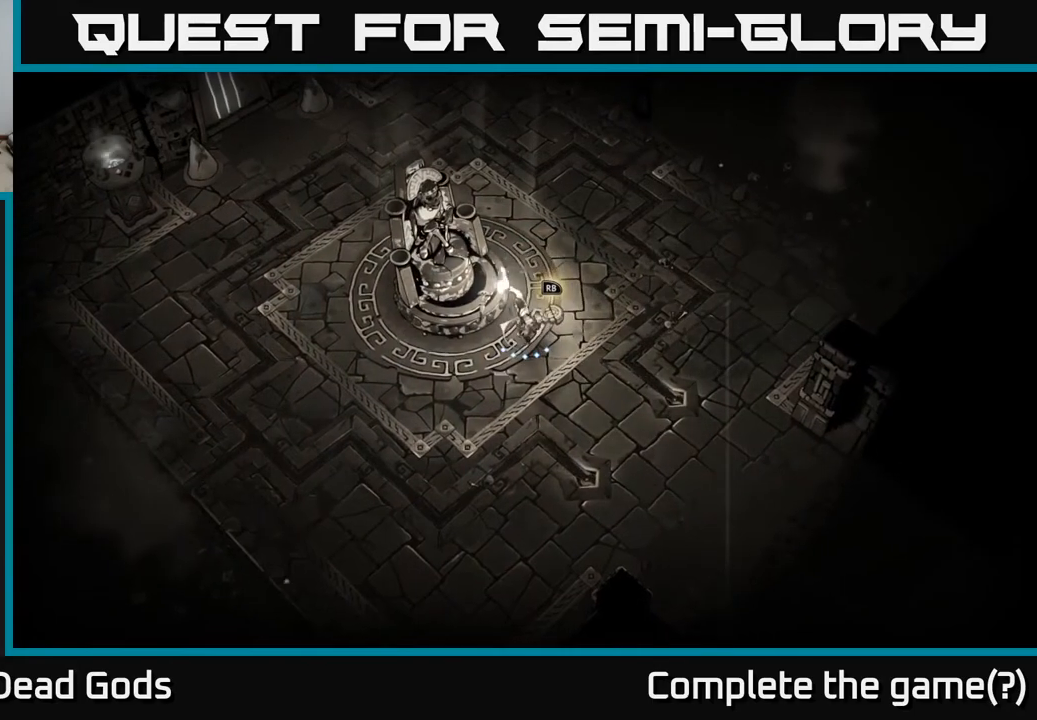
{"buttons": [], "left_stick": "up-left", "right_stick": "center", "events": [[100, "left_stick", "right"], [333, "left_stick", "center"], [500, "left_stick", "up-left"]]}
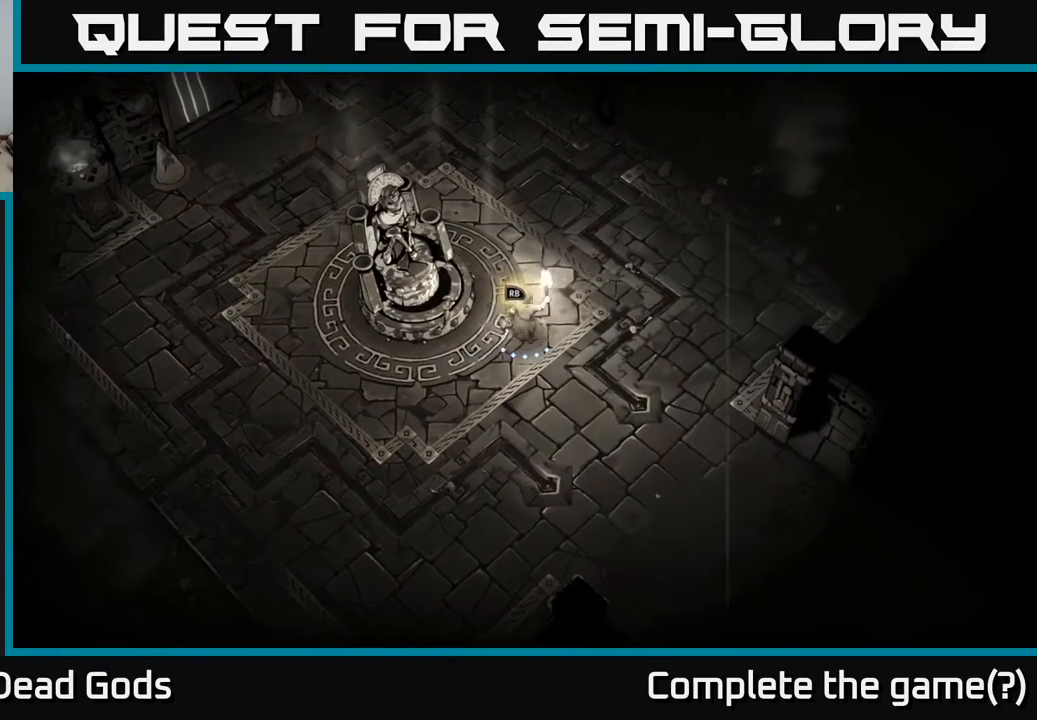
{"buttons": [], "left_stick": "center", "right_stick": "center", "events": [[100, "left_stick", "center"], [150, "R1", "down"], [250, "R1", "up"]]}
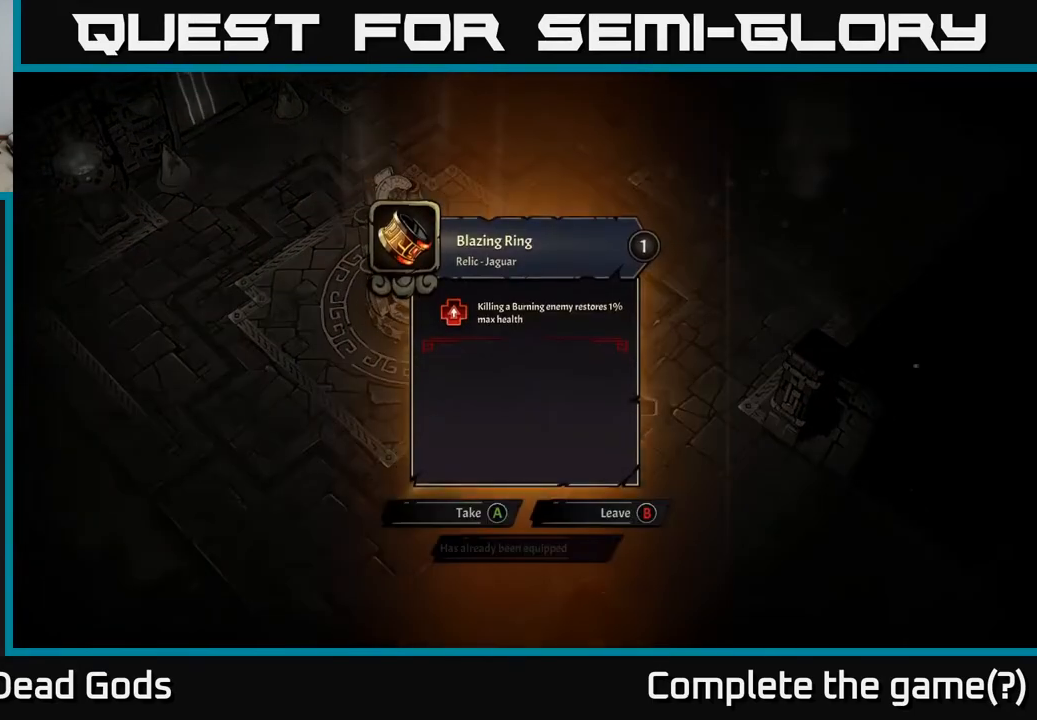
{"buttons": [], "left_stick": "center", "right_stick": "center", "events": [[383, "B", "down"], [417, "B", "up"]]}
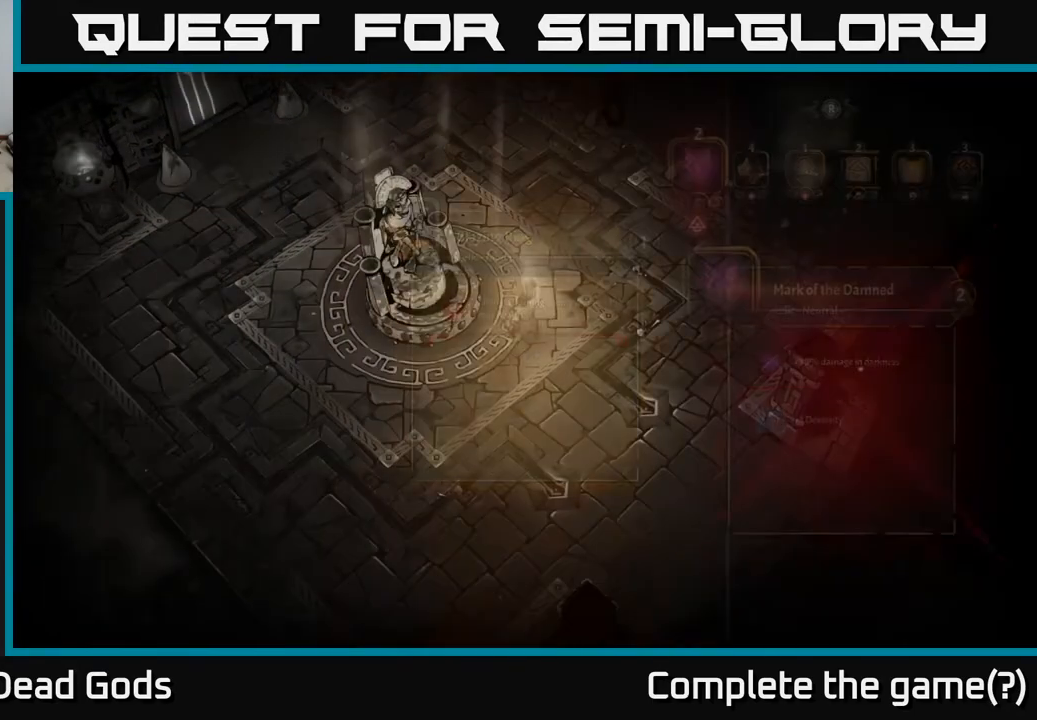
{"buttons": [], "left_stick": "up-right", "right_stick": "center", "events": [[150, "left_stick", "up"], [367, "left_stick", "up-right"]]}
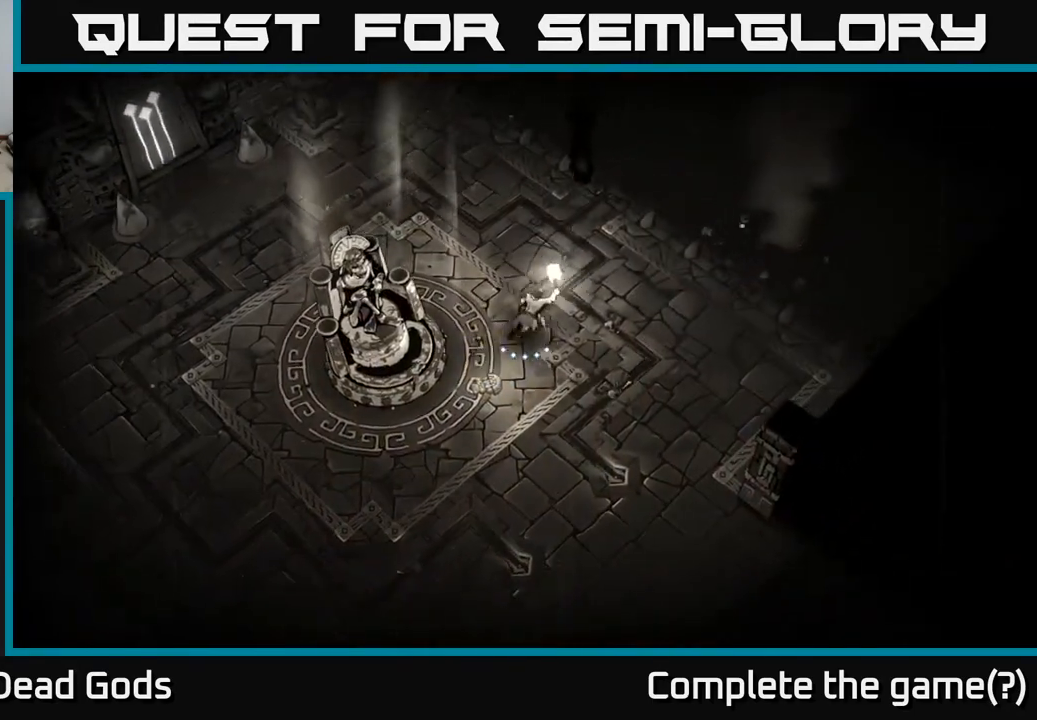
{"buttons": [], "left_stick": "left", "right_stick": "center", "events": [[167, "left_stick", "up"], [300, "left_stick", "up-left"], [417, "left_stick", "left"]]}
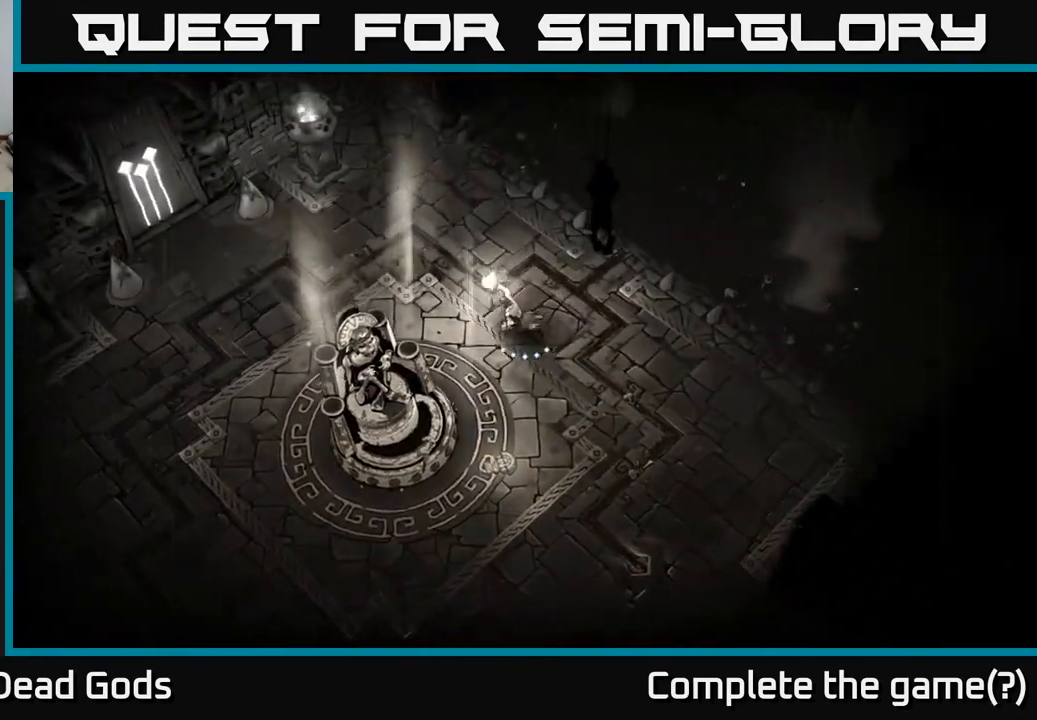
{"buttons": [], "left_stick": "left", "right_stick": "center", "events": []}
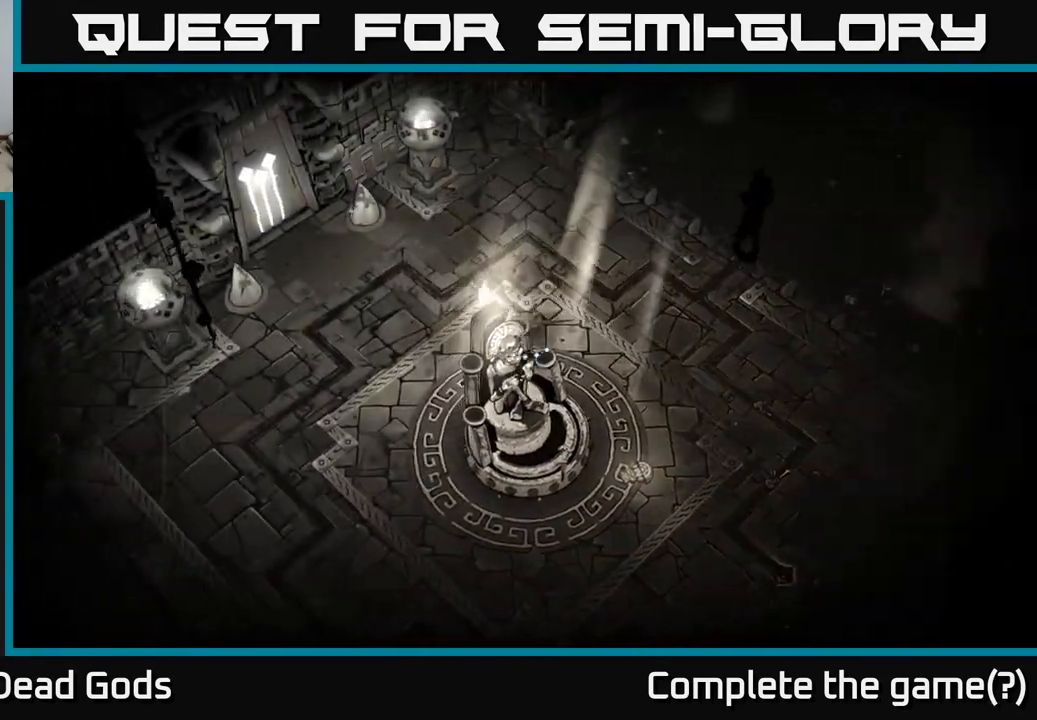
{"buttons": [], "left_stick": "up-left", "right_stick": "center", "events": [[483, "left_stick", "up-left"]]}
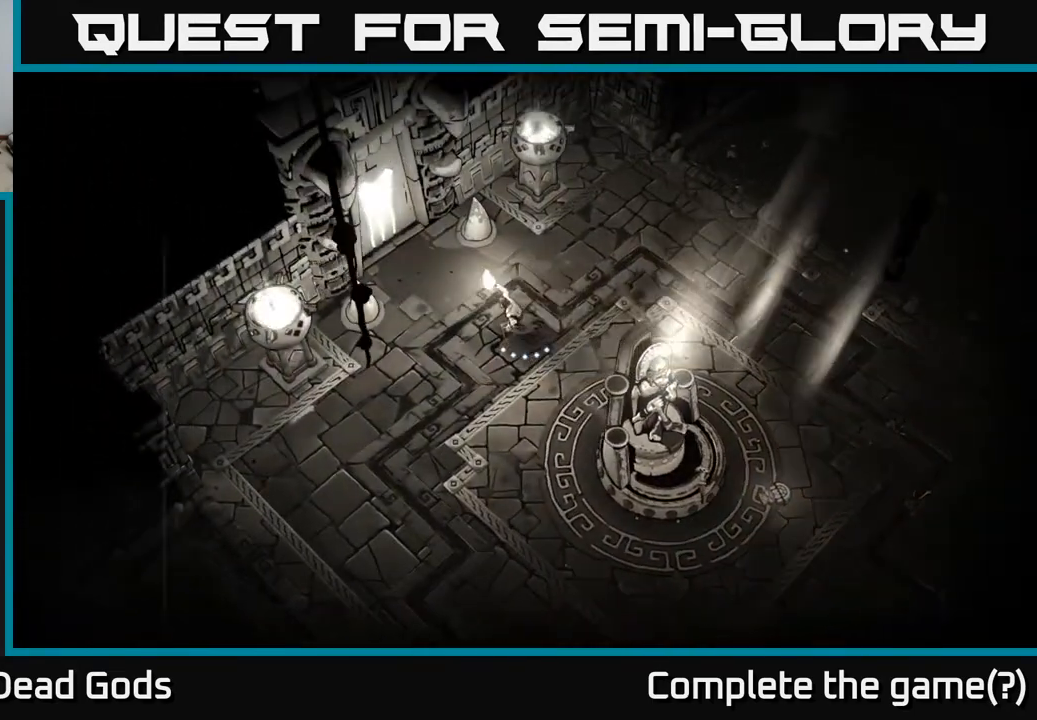
{"buttons": [], "left_stick": "up-left", "right_stick": "center", "events": []}